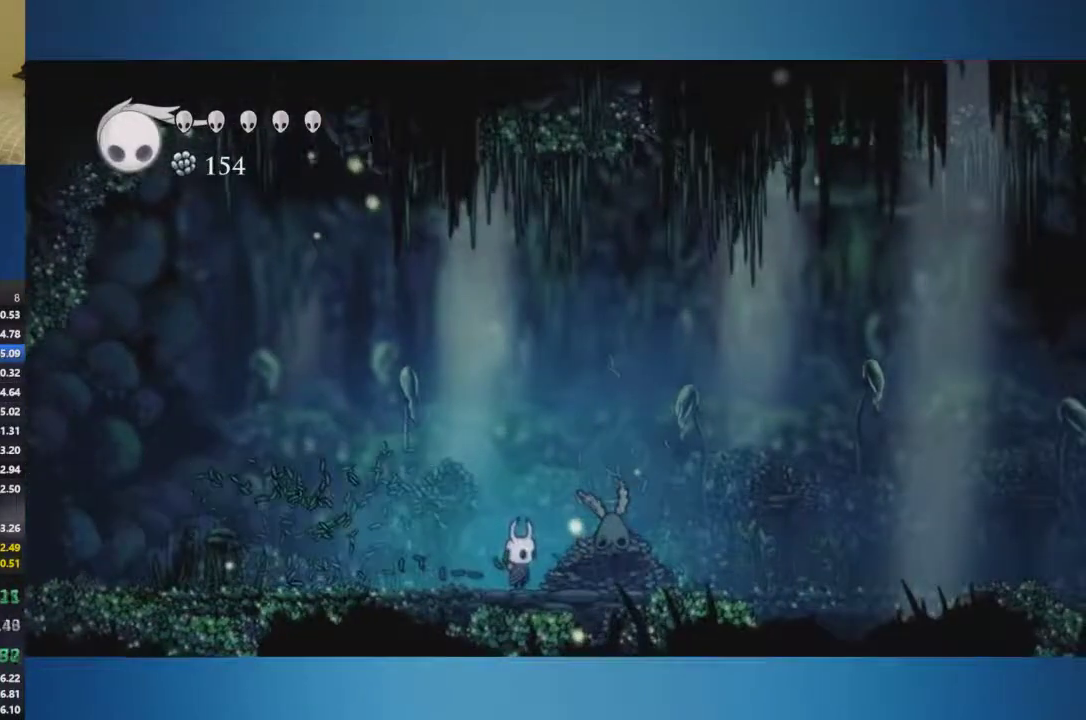
Gameplay with a controller (Xbox layout); each line is a JSON object with the inputs held at the frame after it. "events" lists button and stick changes between this image and that frame as [ms after this image, input, new state], when the widget could be followed in between. Not read: L1 L2 L3 R1 R2 R3.
{"buttons": ["A"], "left_stick": "center", "right_stick": "center", "events": [[467, "A", "down"]]}
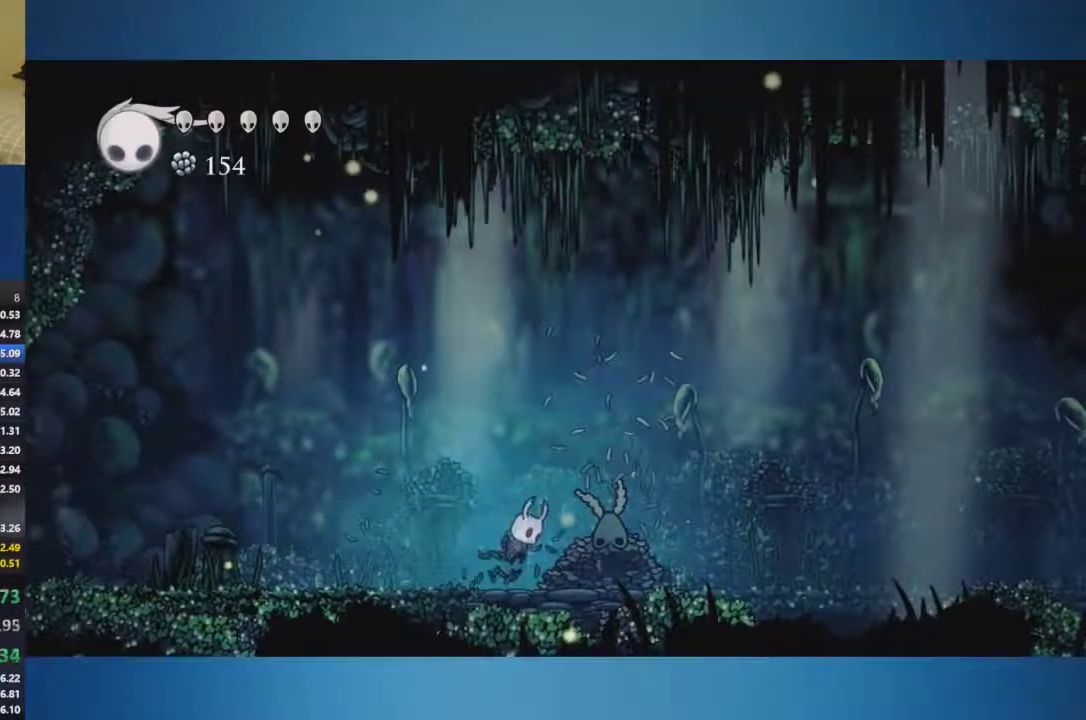
{"buttons": [], "left_stick": "down", "right_stick": "center", "events": [[217, "left_stick", "down-right"], [317, "A", "up"], [351, "X", "down"], [434, "X", "up"], [467, "left_stick", "down"]]}
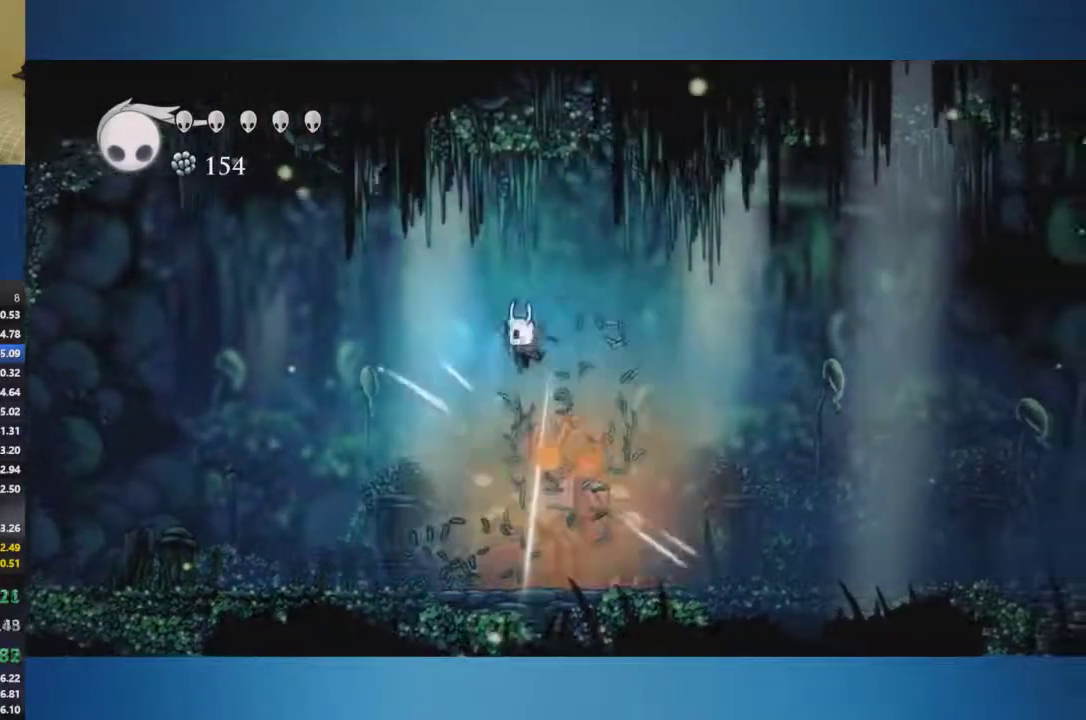
{"buttons": [], "left_stick": "down-right", "right_stick": "center", "events": [[183, "left_stick", "down-left"], [384, "left_stick", "down"], [484, "left_stick", "down-right"]]}
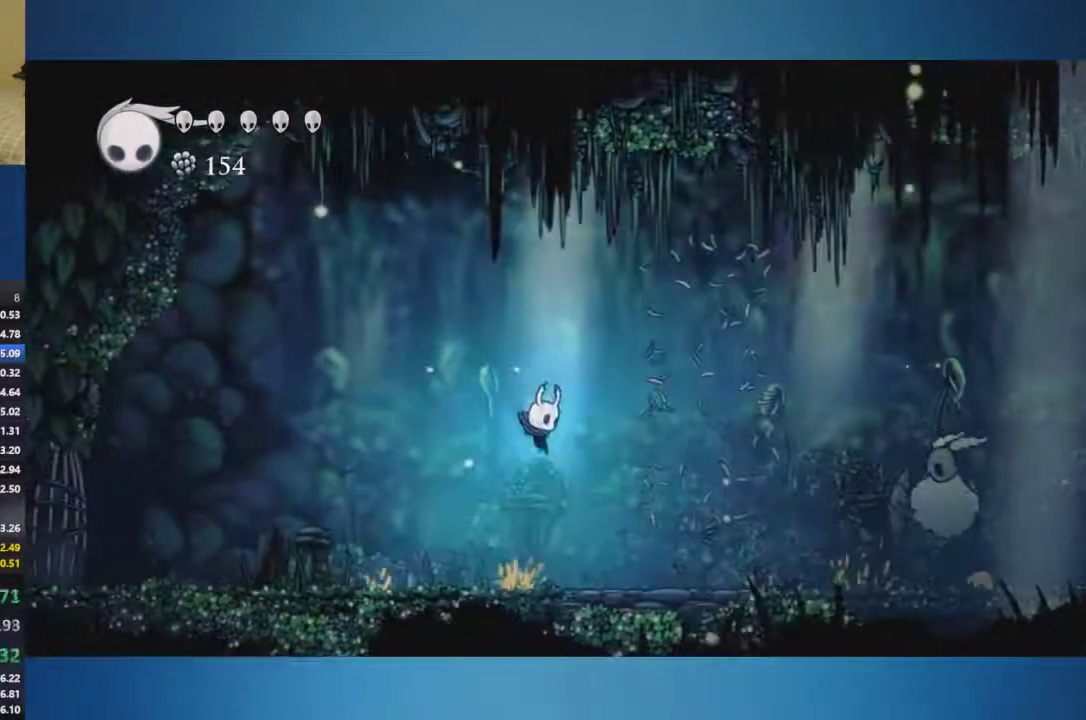
{"buttons": [], "left_stick": "right", "right_stick": "center", "events": [[67, "left_stick", "right"]]}
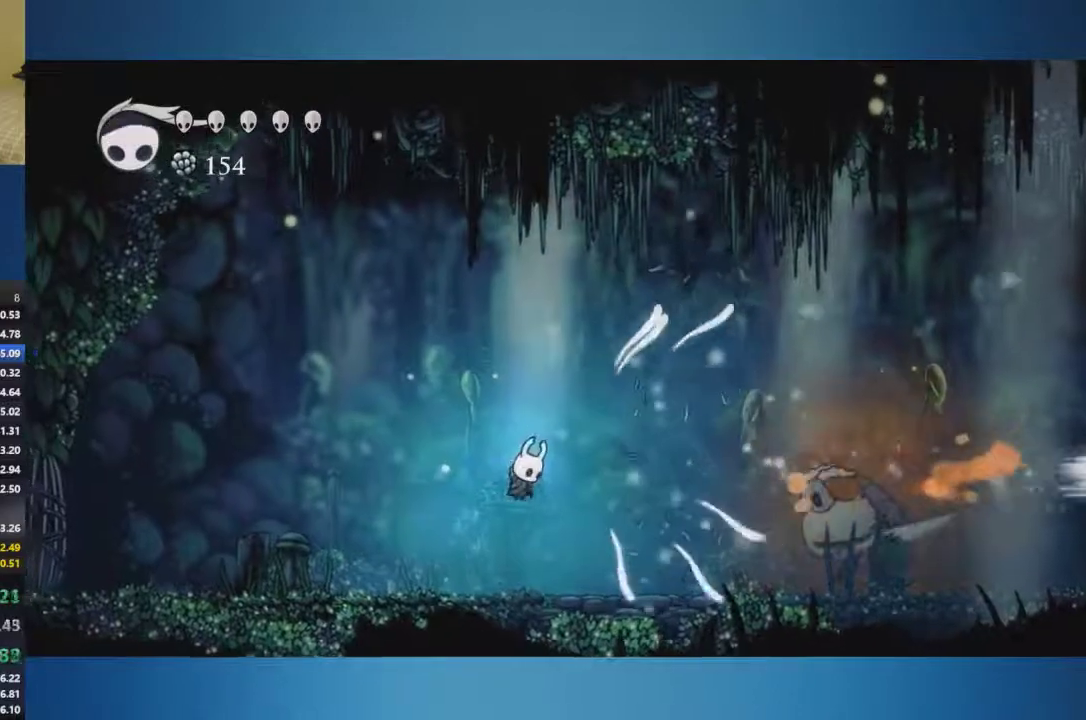
{"buttons": [], "left_stick": "right", "right_stick": "center", "events": []}
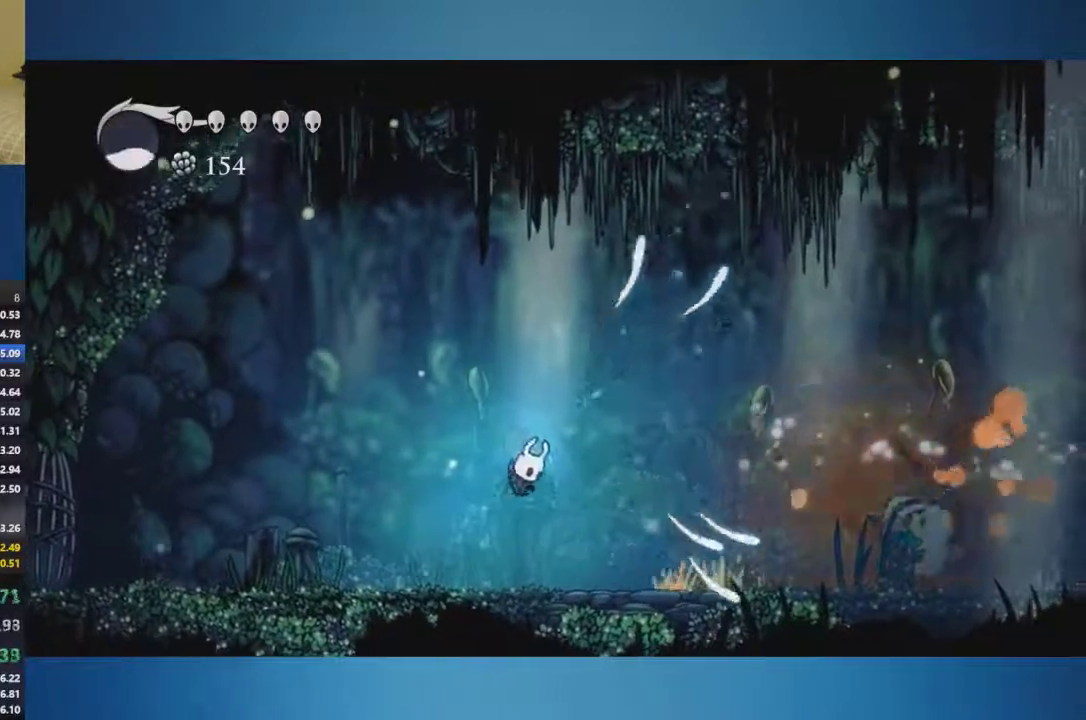
{"buttons": [], "left_stick": "right", "right_stick": "center", "events": []}
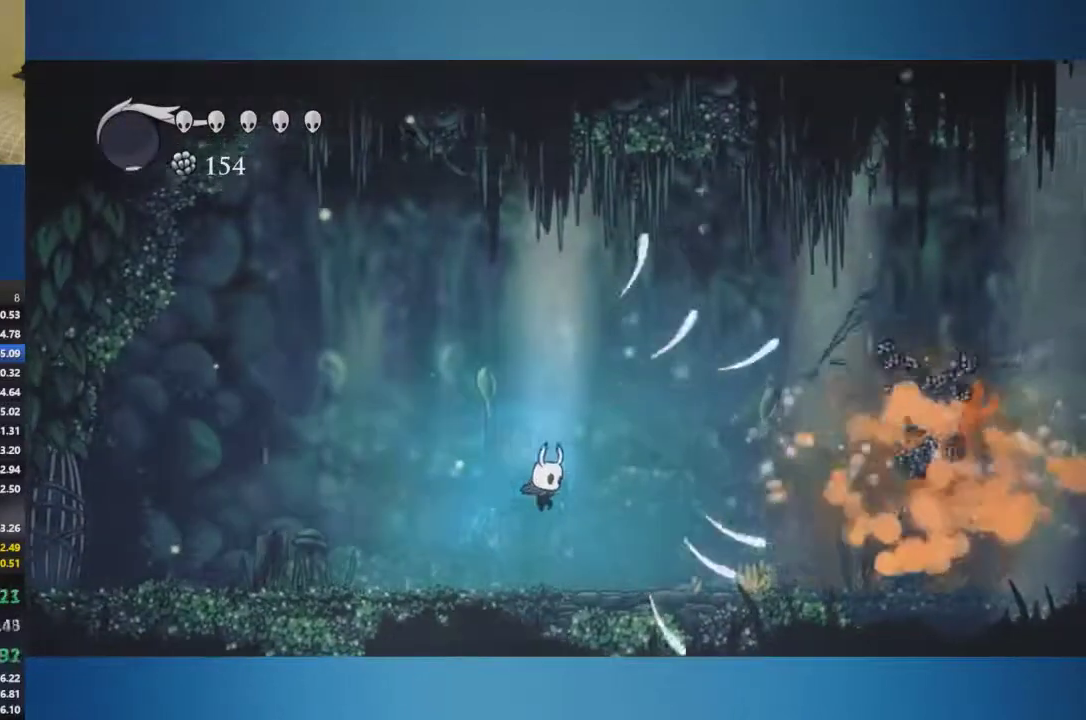
{"buttons": [], "left_stick": "right", "right_stick": "center", "events": []}
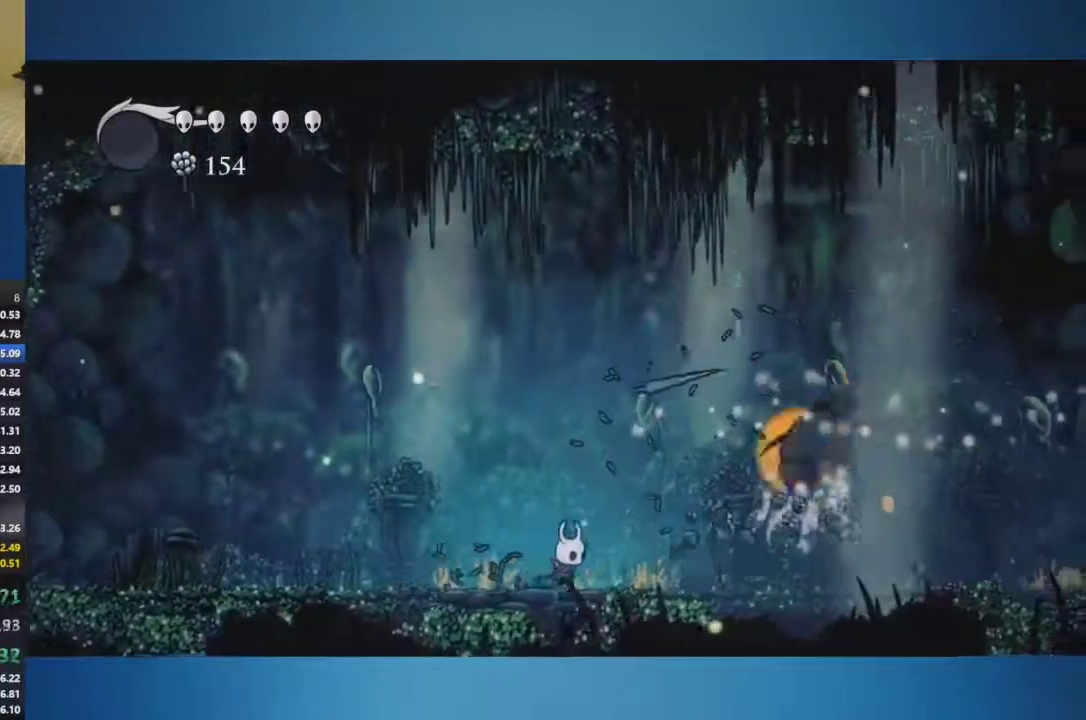
{"buttons": [], "left_stick": "right", "right_stick": "center", "events": []}
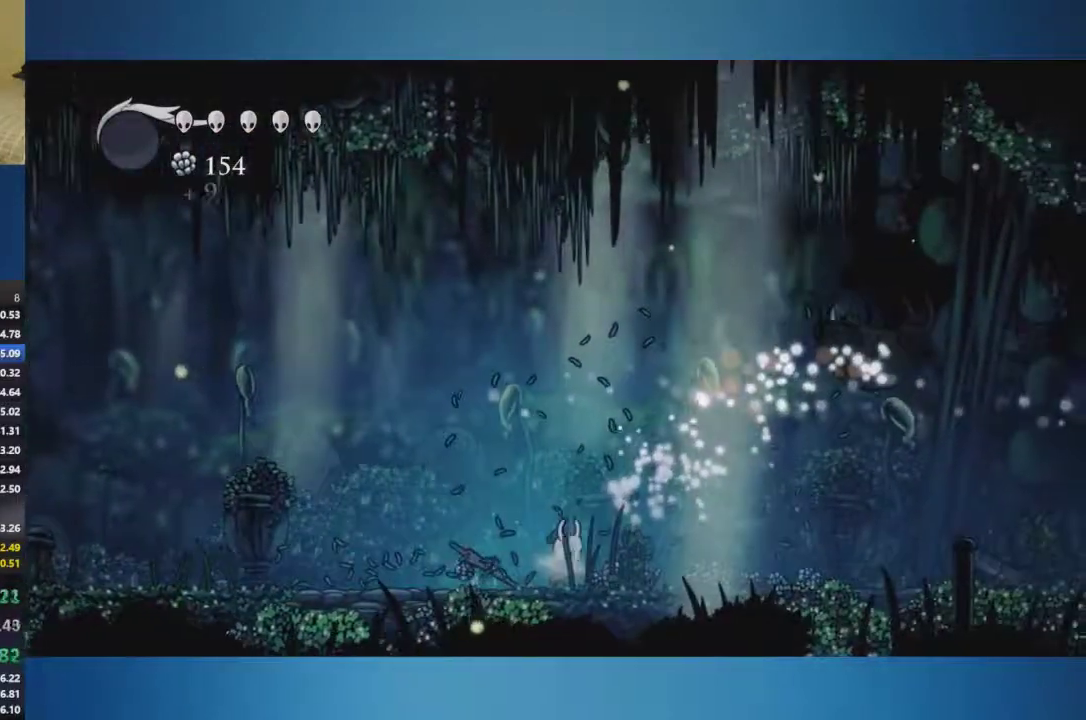
{"buttons": [], "left_stick": "right", "right_stick": "center", "events": []}
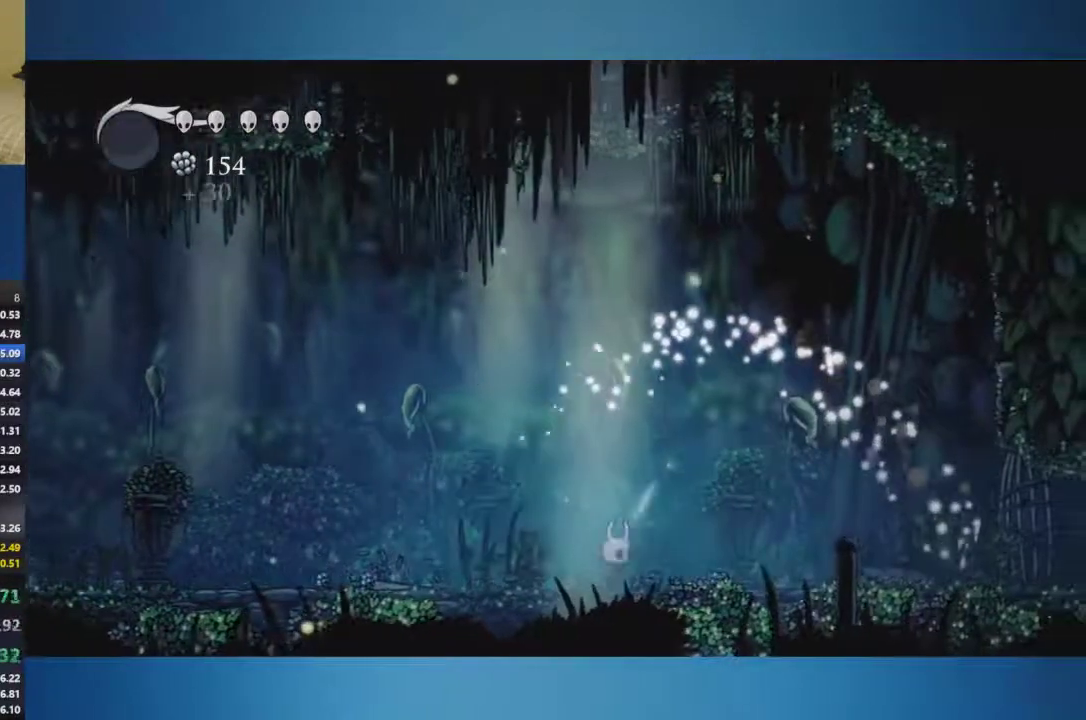
{"buttons": ["A"], "left_stick": "right", "right_stick": "center", "events": [[467, "A", "down"]]}
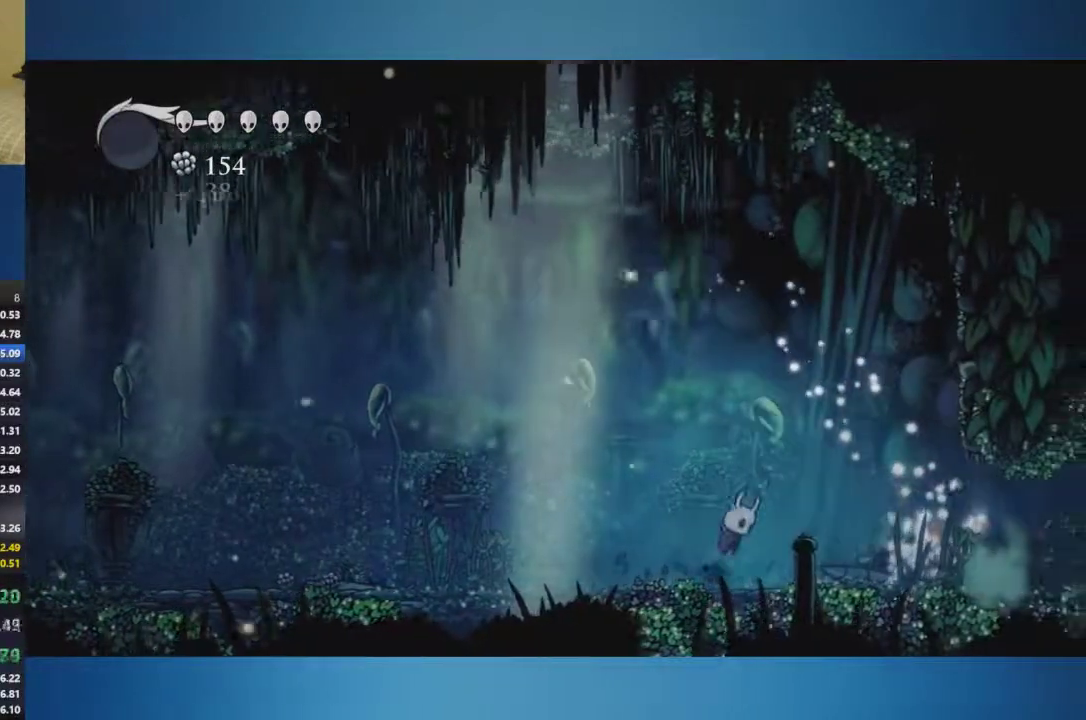
{"buttons": [], "left_stick": "right", "right_stick": "center", "events": [[334, "A", "up"]]}
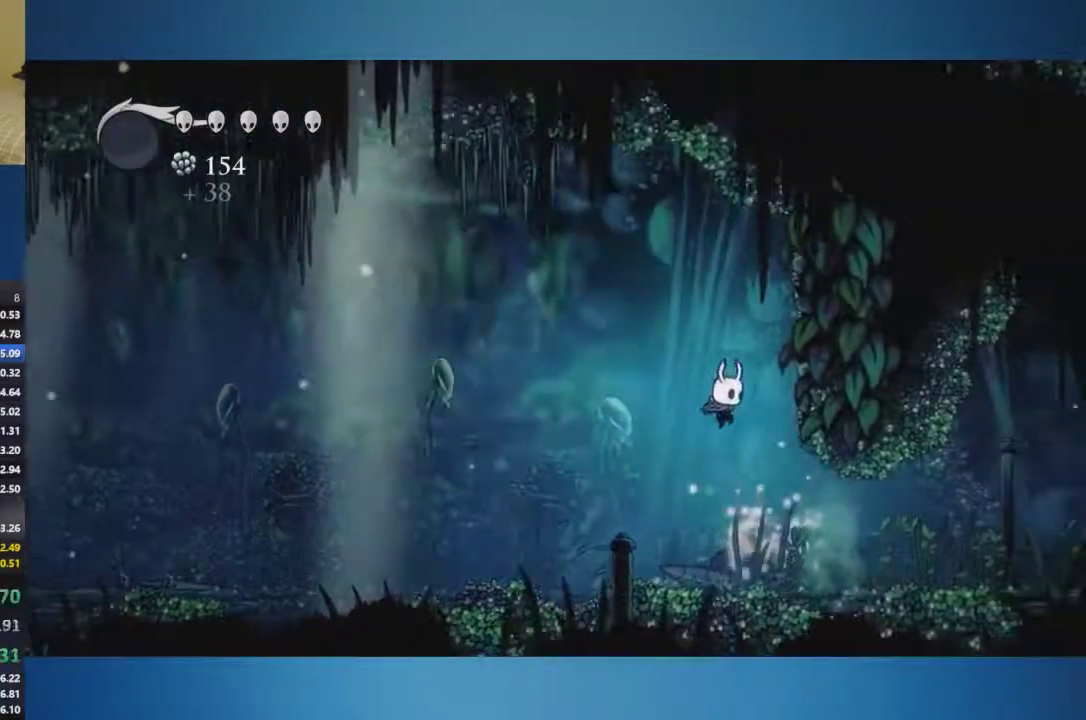
{"buttons": [], "left_stick": "right", "right_stick": "center", "events": []}
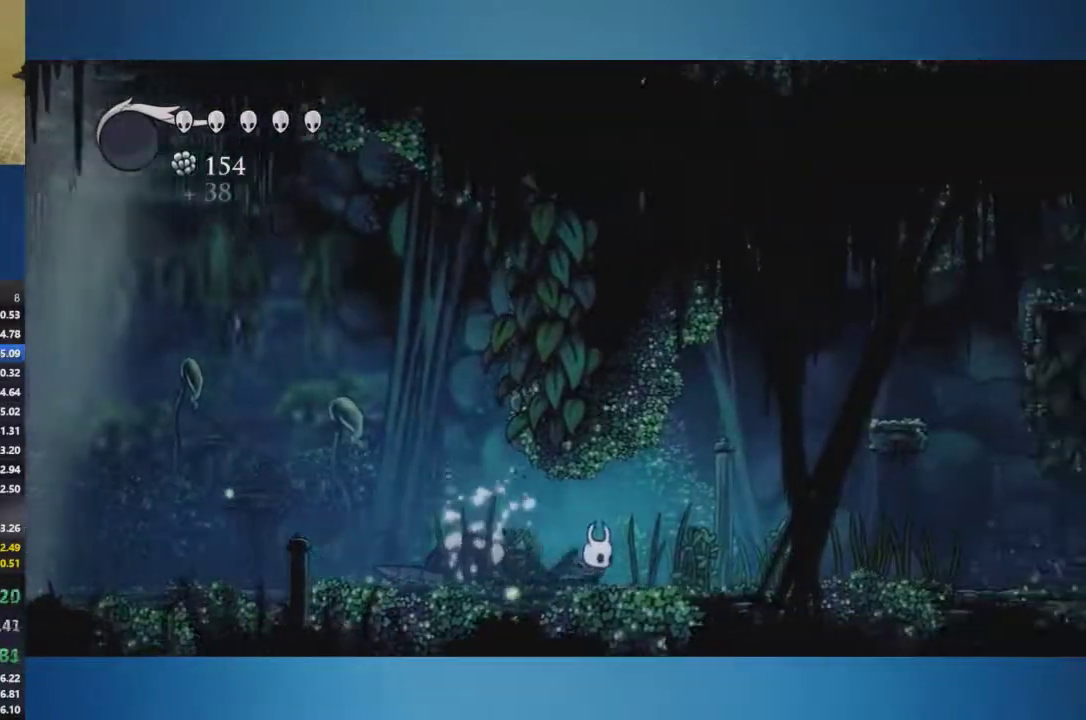
{"buttons": ["A"], "left_stick": "right", "right_stick": "center", "events": [[334, "A", "down"]]}
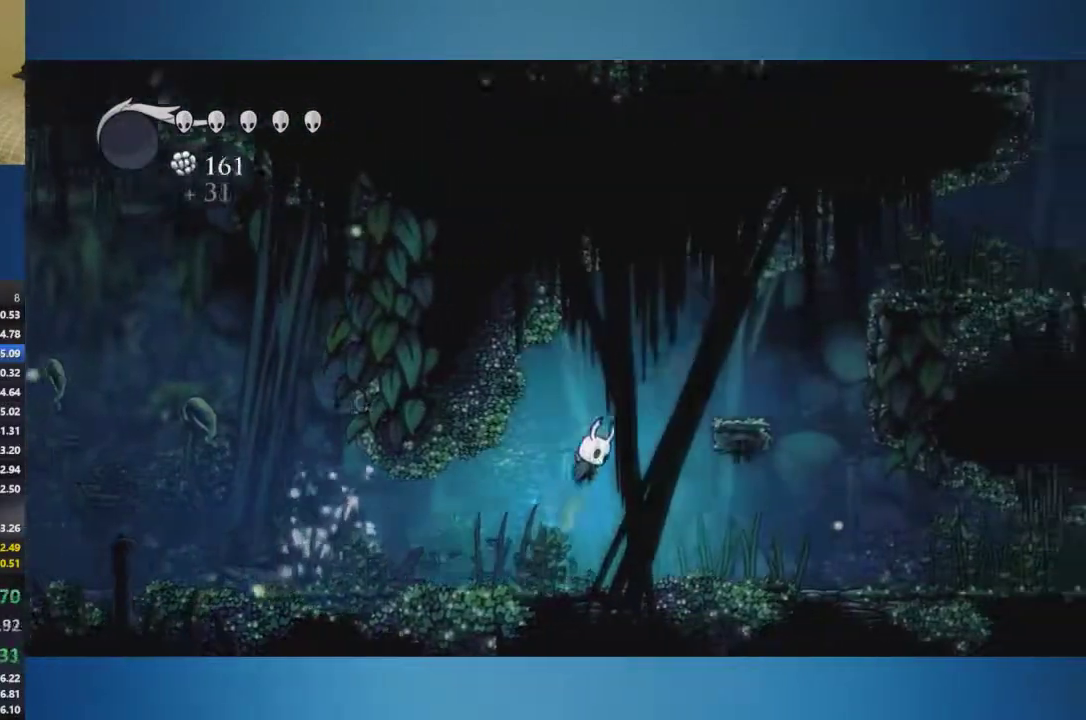
{"buttons": [], "left_stick": "right", "right_stick": "center", "events": [[300, "A", "up"]]}
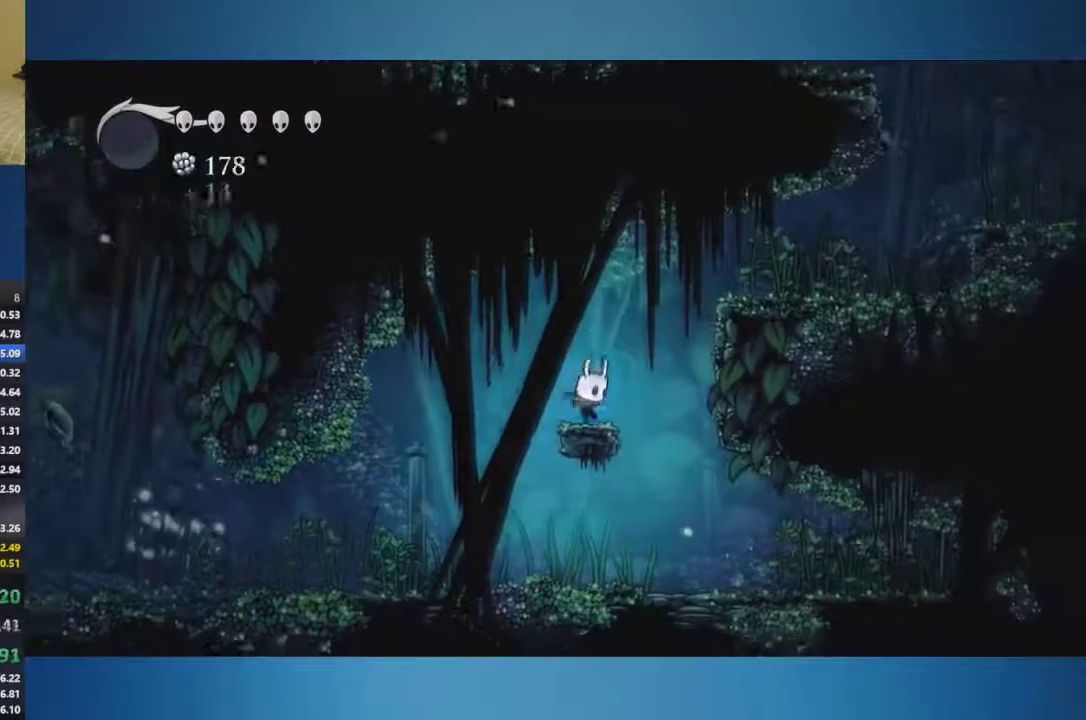
{"buttons": [], "left_stick": "right", "right_stick": "center", "events": [[84, "A", "down"], [434, "A", "up"]]}
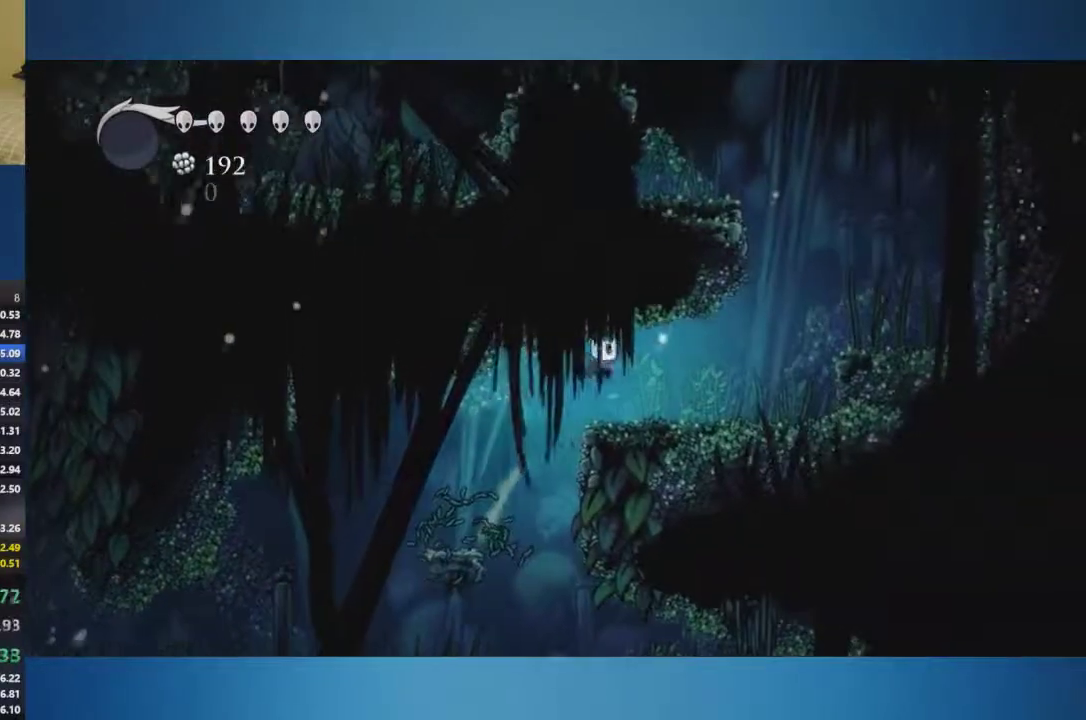
{"buttons": ["A"], "left_stick": "right", "right_stick": "center", "events": [[450, "A", "down"]]}
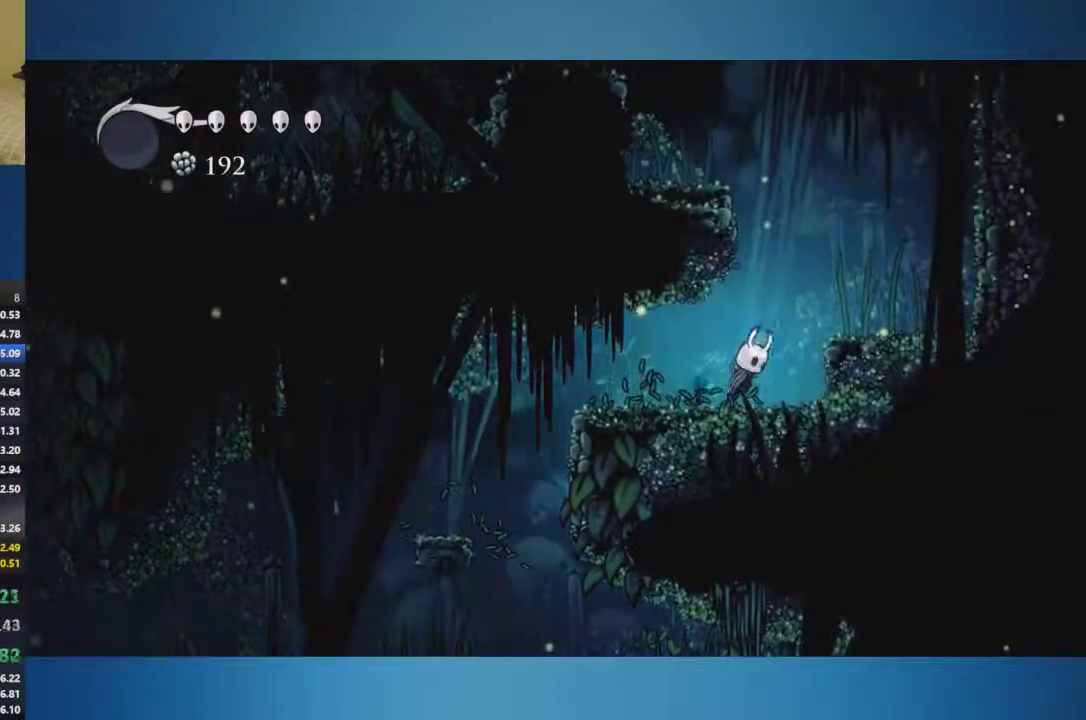
{"buttons": ["A"], "left_stick": "down-left", "right_stick": "center", "events": [[150, "A", "up"], [367, "A", "down"], [367, "left_stick", "down-left"]]}
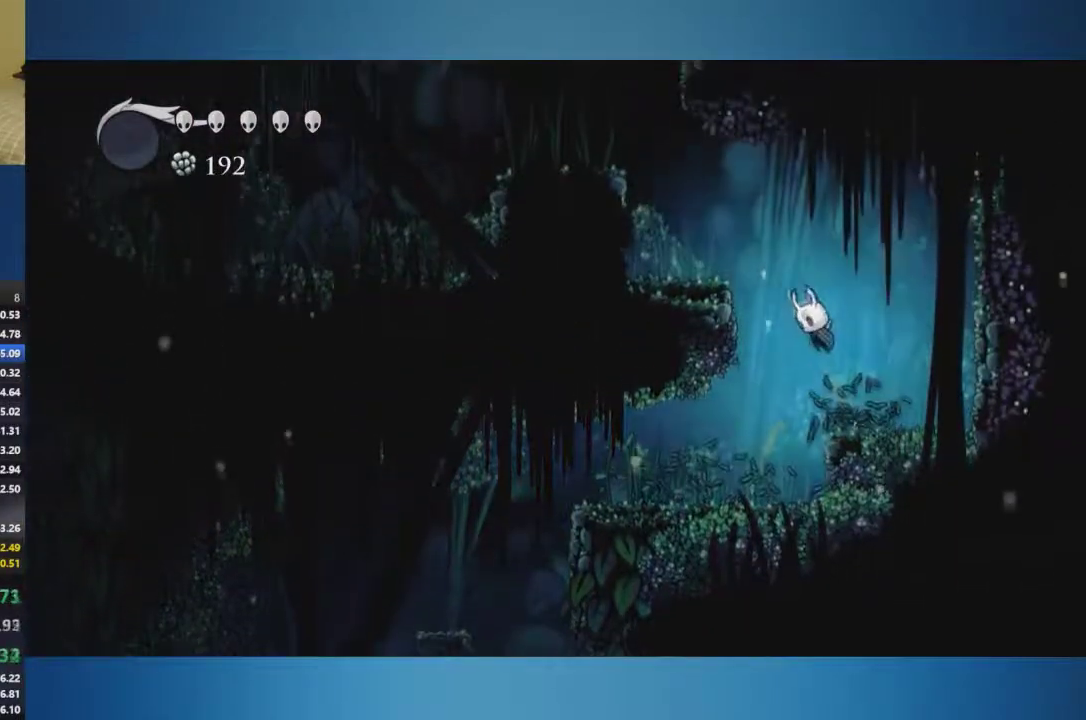
{"buttons": ["A"], "left_stick": "down-left", "right_stick": "center", "events": [[233, "A", "up"], [450, "A", "down"]]}
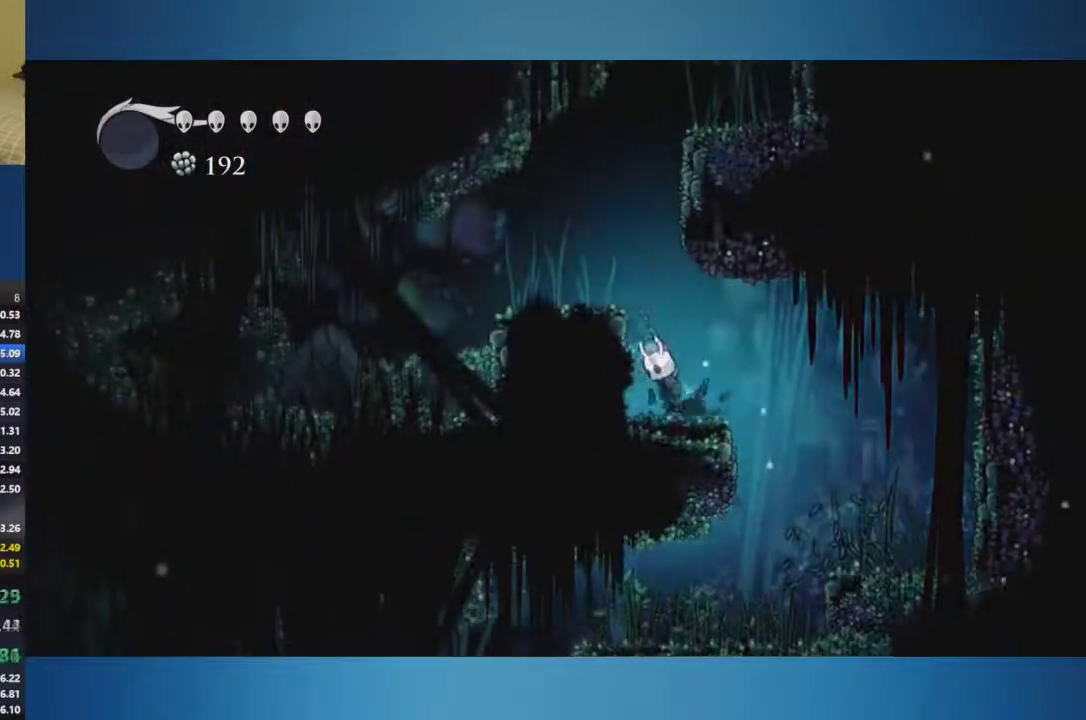
{"buttons": ["A"], "left_stick": "right", "right_stick": "center", "events": [[200, "A", "up"], [267, "left_stick", "center"], [384, "A", "down"], [484, "left_stick", "right"]]}
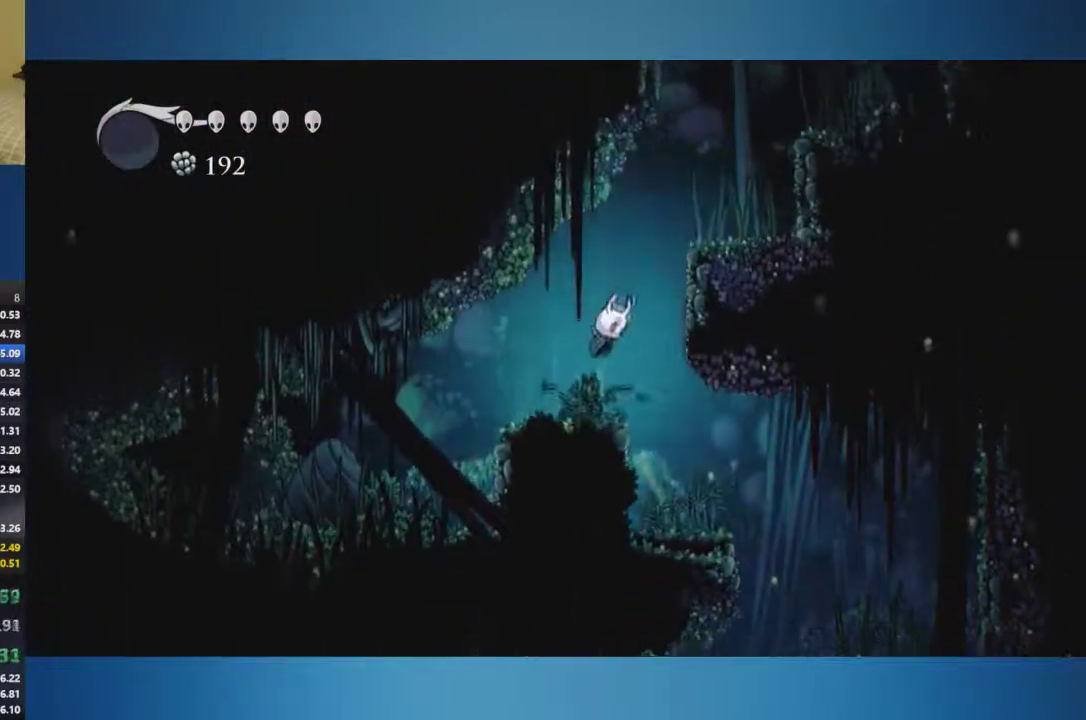
{"buttons": ["A"], "left_stick": "right", "right_stick": "center", "events": [[300, "A", "up"], [433, "A", "down"]]}
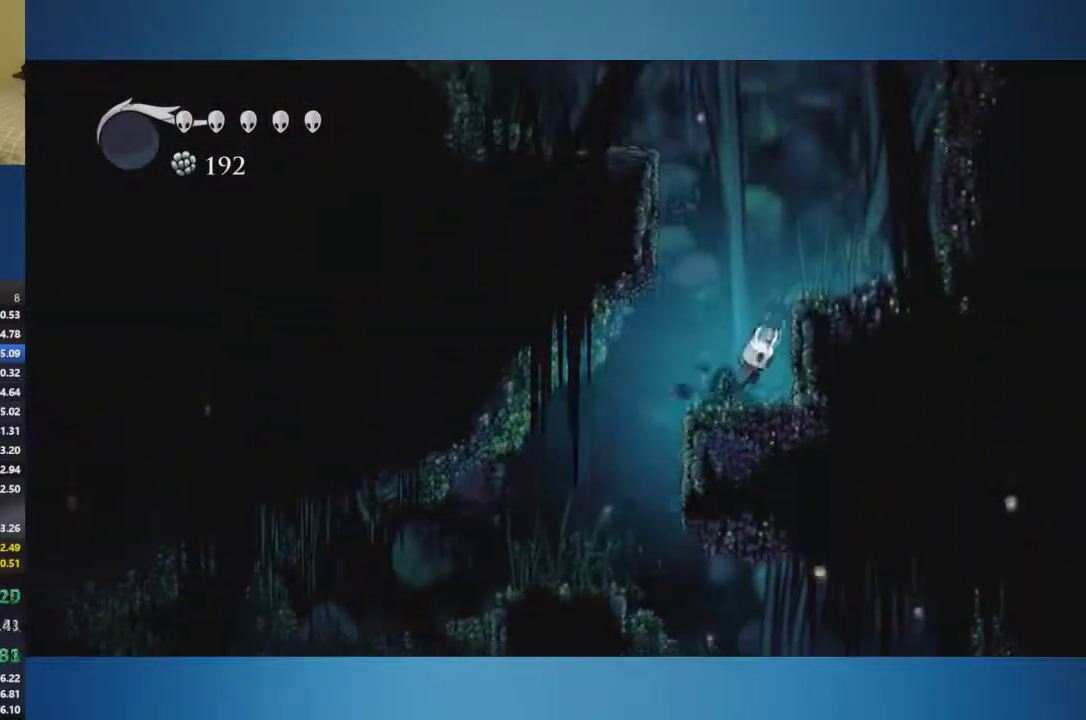
{"buttons": ["A"], "left_stick": "left", "right_stick": "center", "events": [[200, "A", "up"], [317, "left_stick", "center"], [351, "A", "down"], [367, "left_stick", "left"]]}
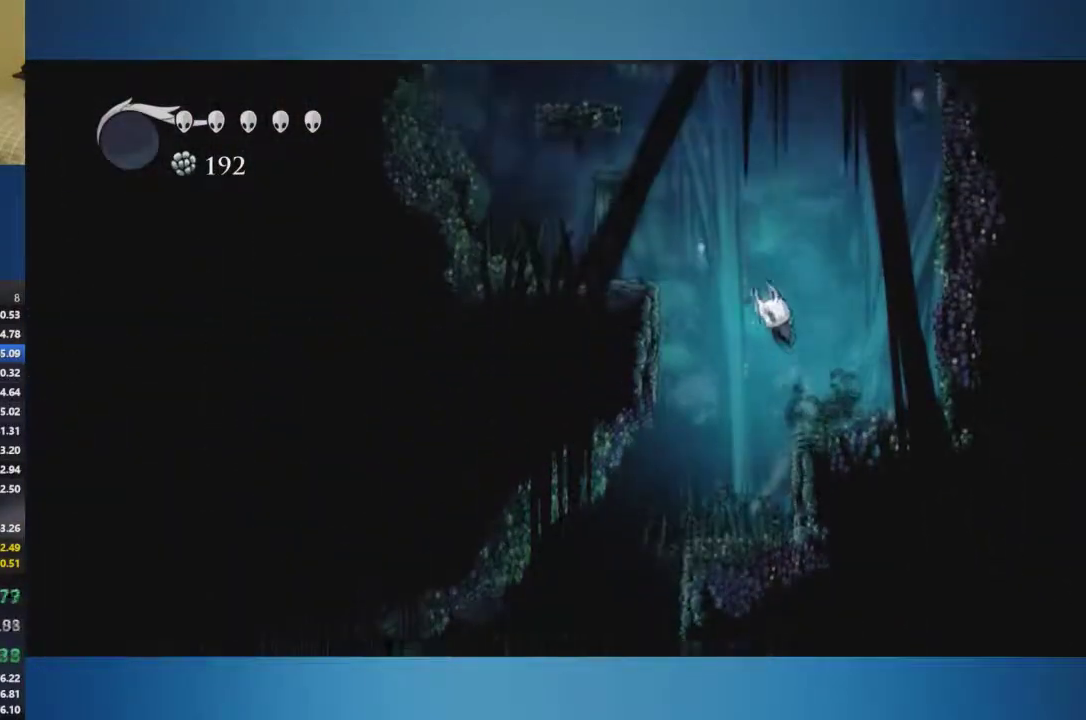
{"buttons": [], "left_stick": "center", "right_stick": "center", "events": [[367, "A", "up"], [450, "left_stick", "center"]]}
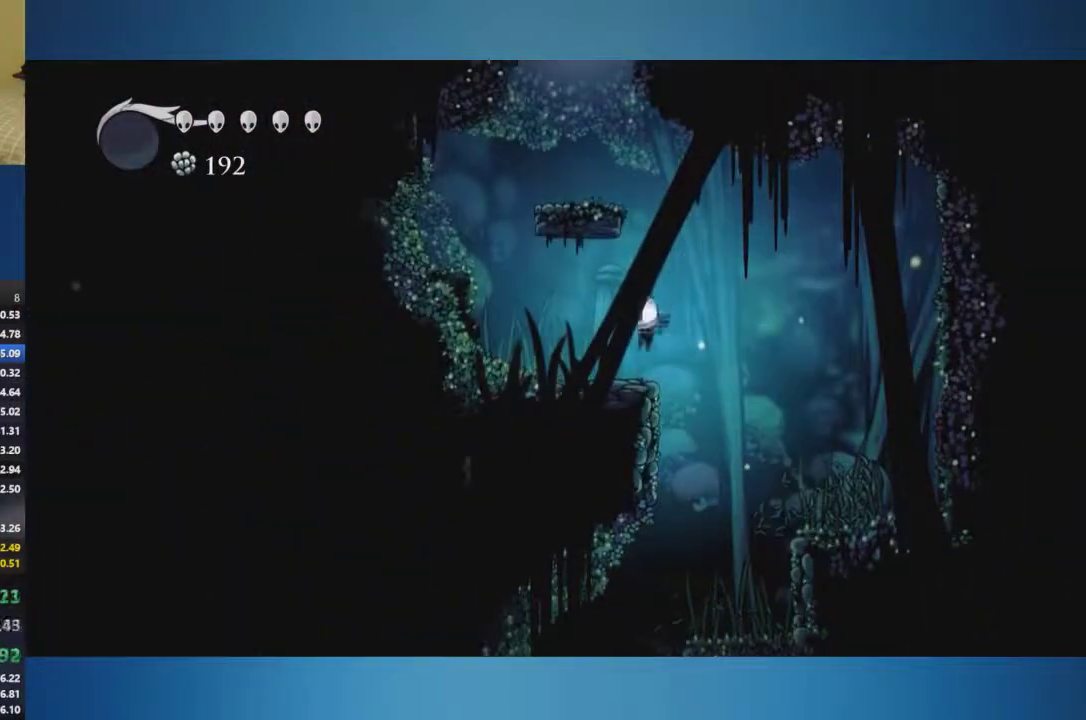
{"buttons": ["A"], "left_stick": "left", "right_stick": "center", "events": [[17, "left_stick", "down-left"], [117, "left_stick", "center"], [134, "A", "down"], [184, "left_stick", "right"], [267, "left_stick", "center"], [434, "left_stick", "left"]]}
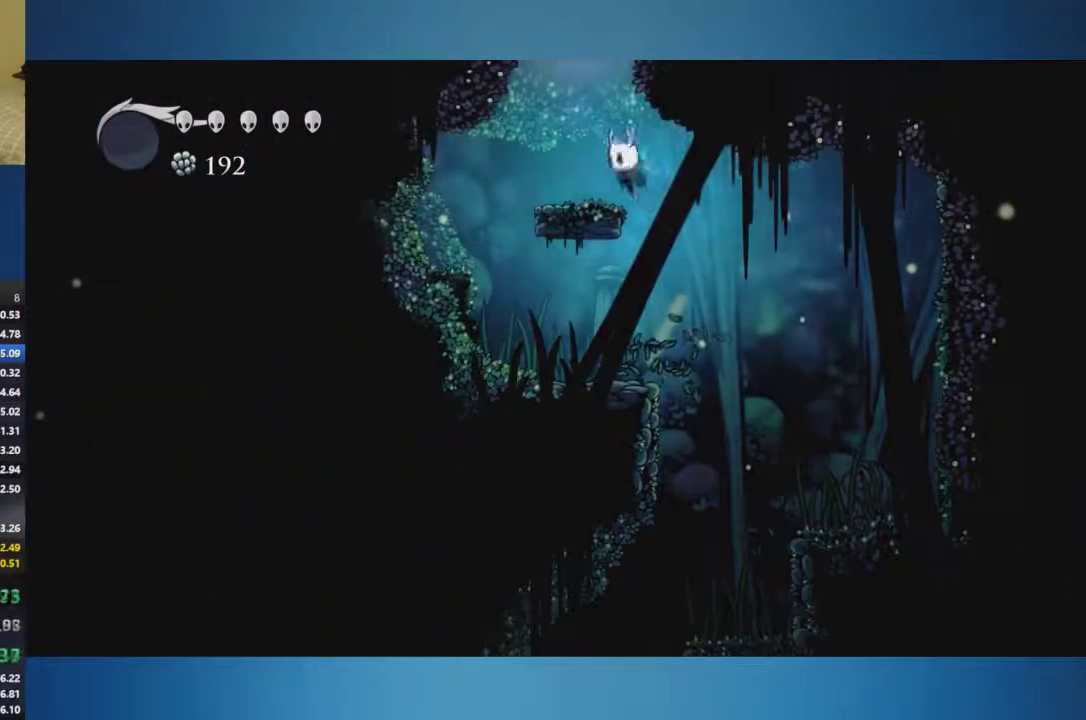
{"buttons": ["A"], "left_stick": "center", "right_stick": "center", "events": [[167, "left_stick", "center"]]}
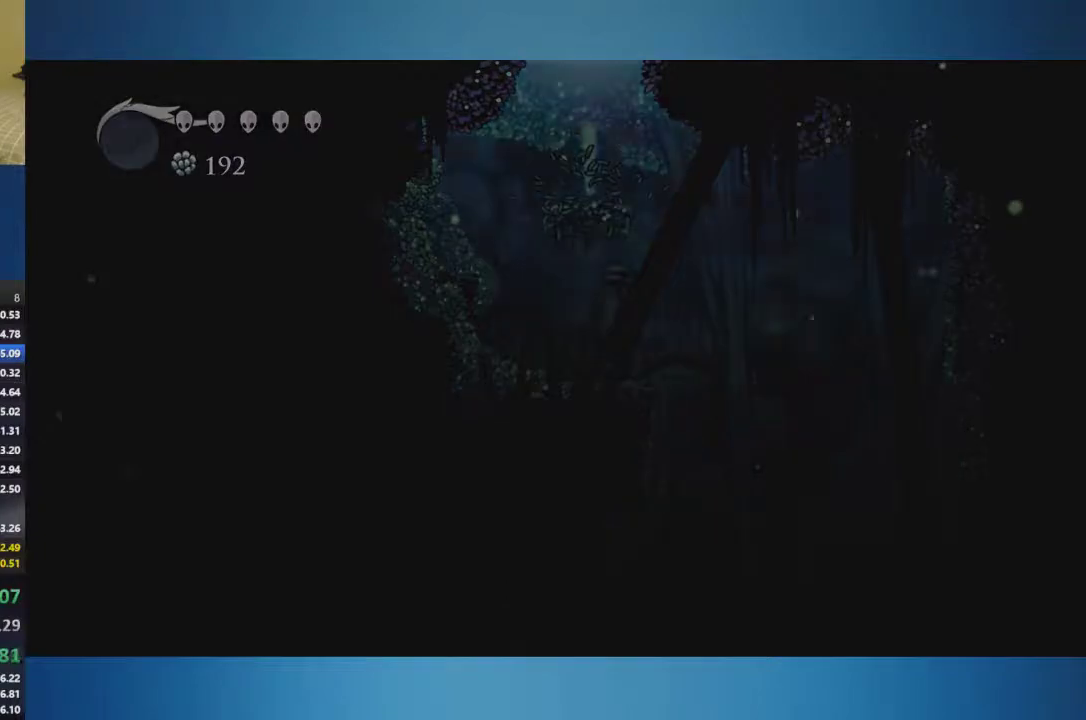
{"buttons": [], "left_stick": "center", "right_stick": "center", "events": [[84, "A", "up"]]}
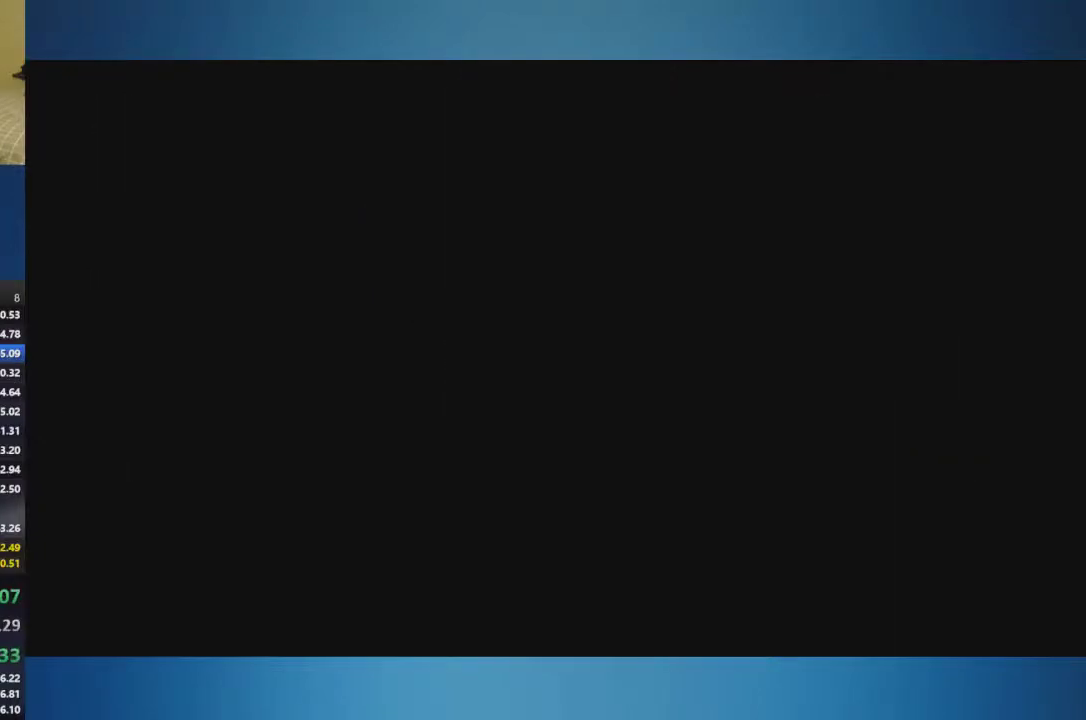
{"buttons": [], "left_stick": "left", "right_stick": "center", "events": [[367, "left_stick", "left"]]}
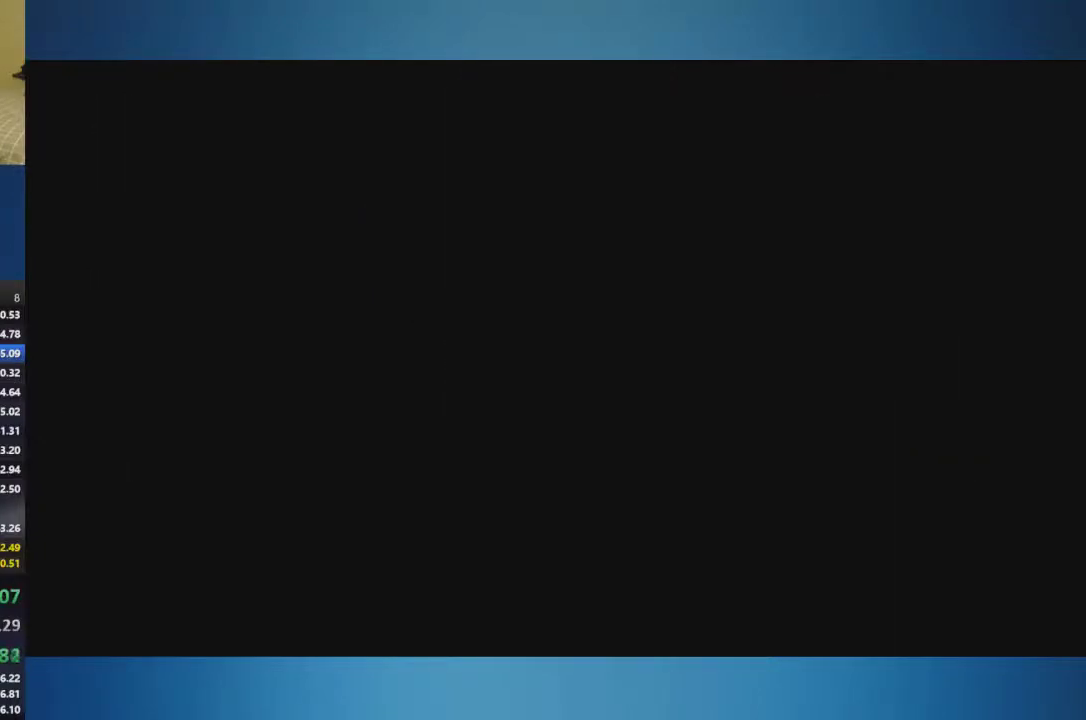
{"buttons": [], "left_stick": "left", "right_stick": "center", "events": []}